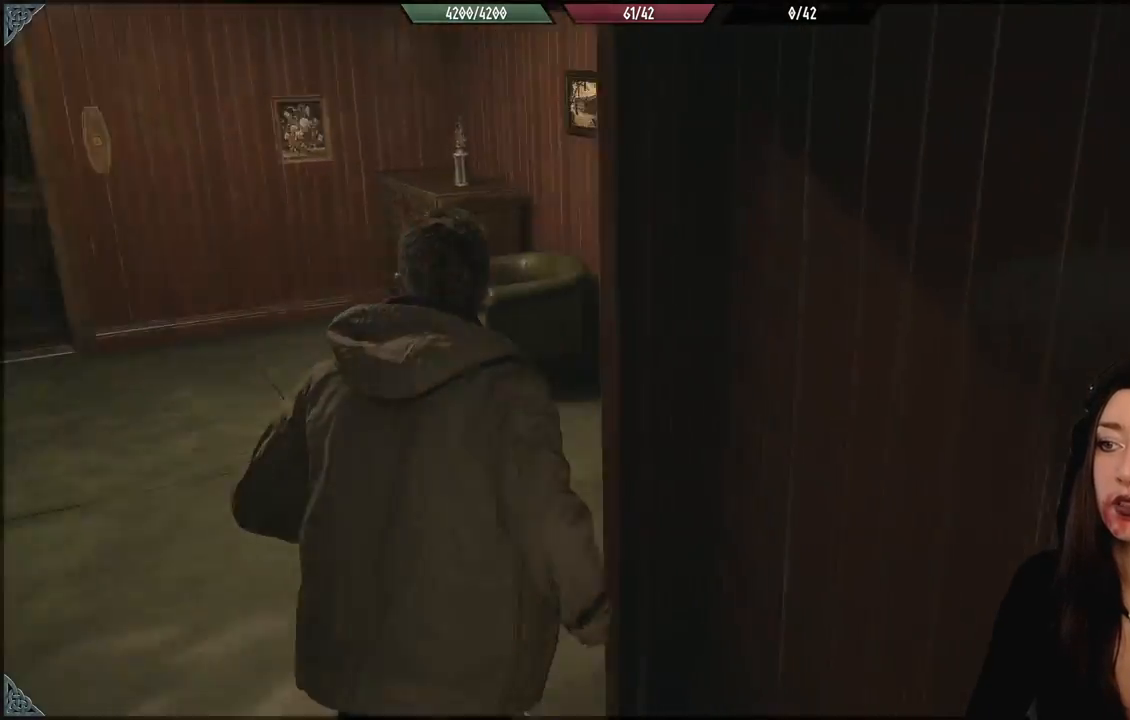
Gameplay with a controller (Xbox layout); each line is a JSON object with the inputs held at the frame after it (dt_ms = milliseconds from this image to that frame). "events" lists button and stick changes between this image and that frame as [ms after this image, input, new state], when the widget could be followed in between.
{"dt_ms": 1000, "buttons": [], "left_stick": "up-left", "right_stick": "center", "events": [[250, "right_stick", "down-right"], [600, "right_stick", "center"]]}
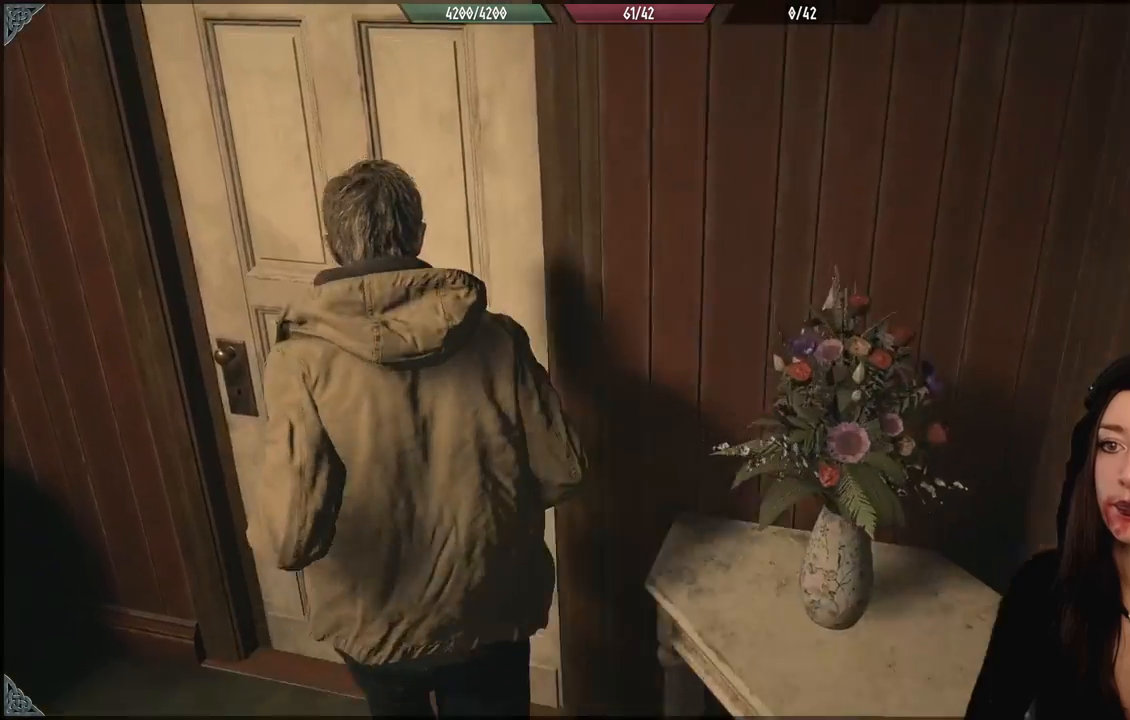
{"dt_ms": 500, "buttons": [], "left_stick": "up-left", "right_stick": "up-left", "events": [[267, "right_stick", "up-left"]]}
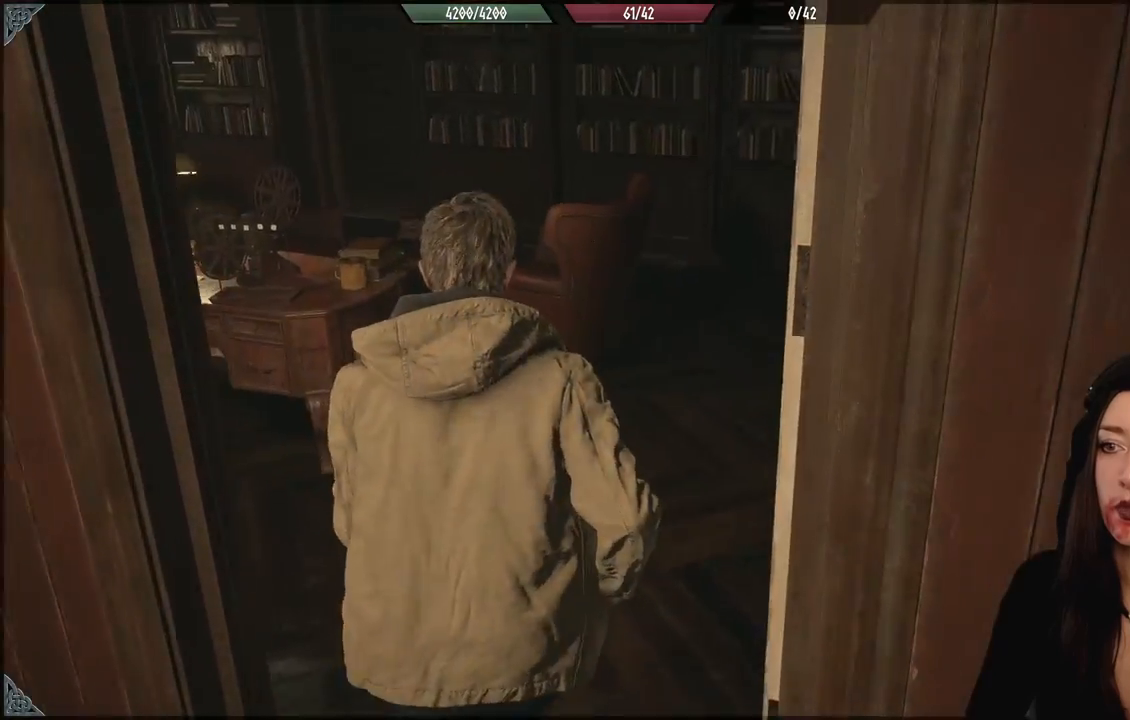
{"dt_ms": 500, "buttons": [], "left_stick": "up-left", "right_stick": "left", "events": [[100, "right_stick", "left"]]}
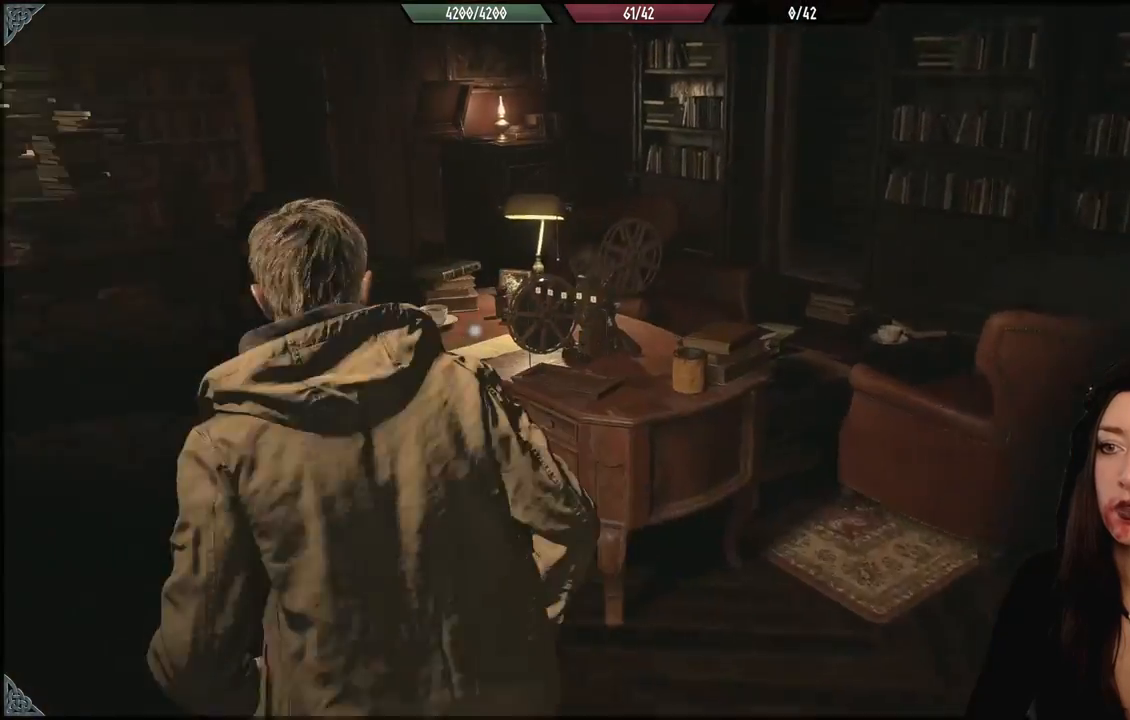
{"dt_ms": 500, "buttons": [], "left_stick": "up-left", "right_stick": "center", "events": [[200, "right_stick", "center"]]}
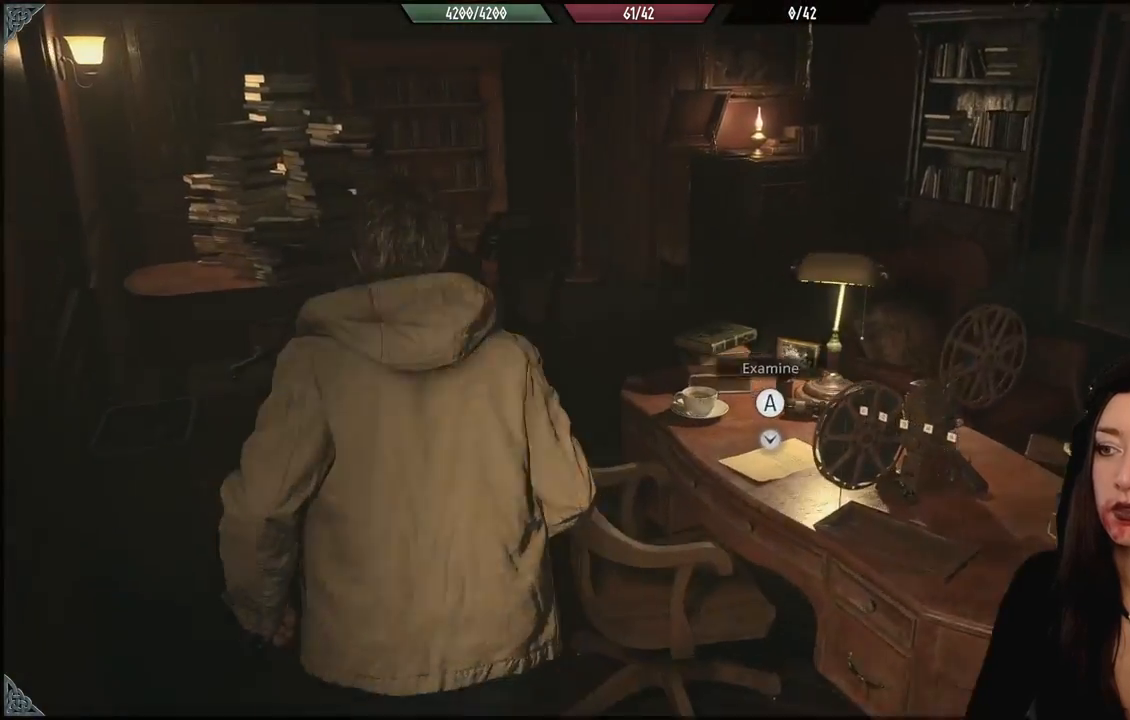
{"dt_ms": 500, "buttons": [], "left_stick": "up-left", "right_stick": "right", "events": [[67, "right_stick", "down-right"], [433, "right_stick", "right"]]}
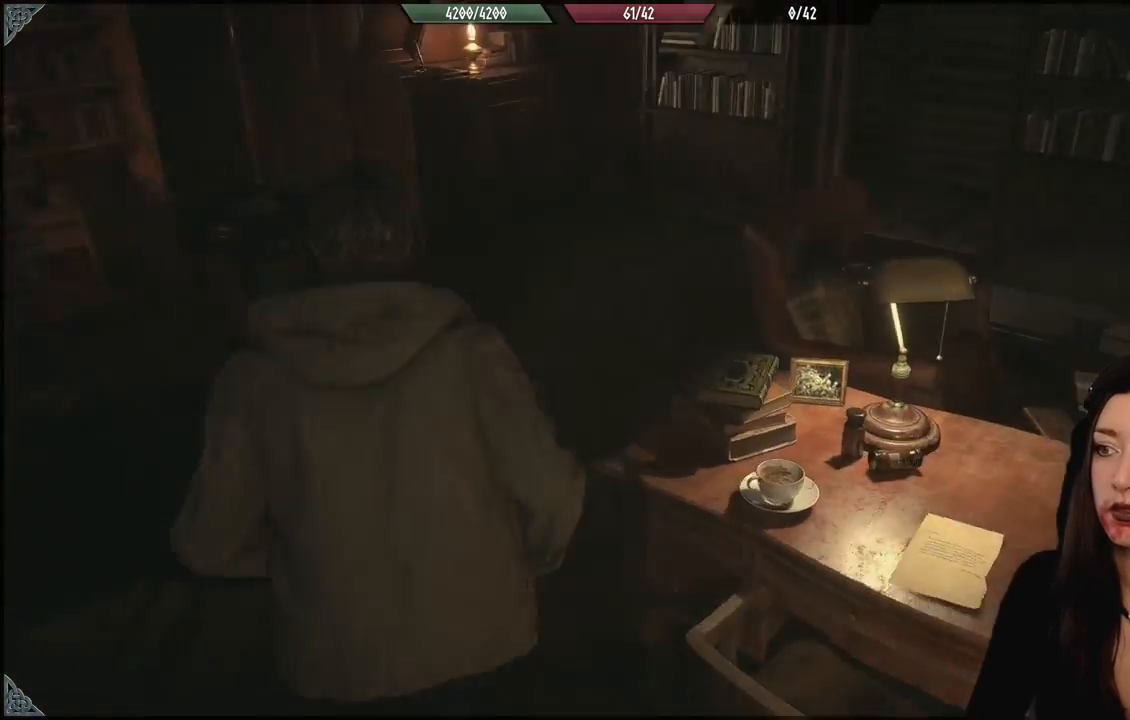
{"dt_ms": 1000, "buttons": [], "left_stick": "up-left", "right_stick": "center", "events": [[200, "left_stick", "up"], [383, "left_stick", "up-left"], [817, "right_stick", "center"]]}
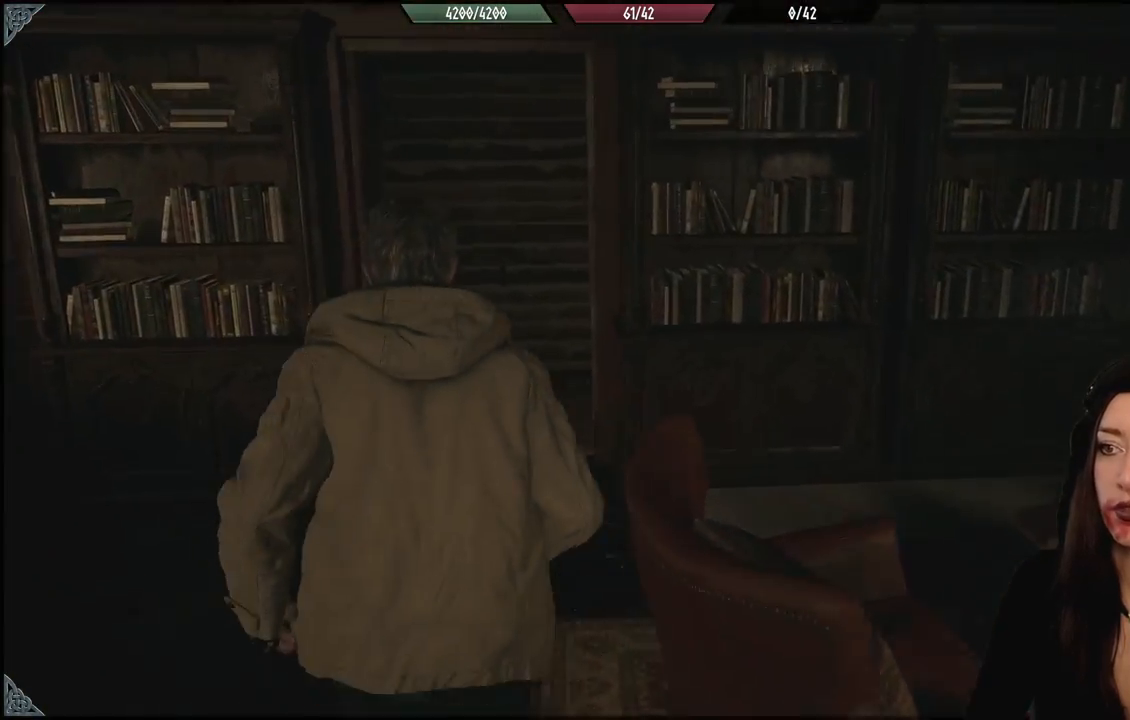
{"dt_ms": 500, "buttons": [], "left_stick": "up-left", "right_stick": "center", "events": []}
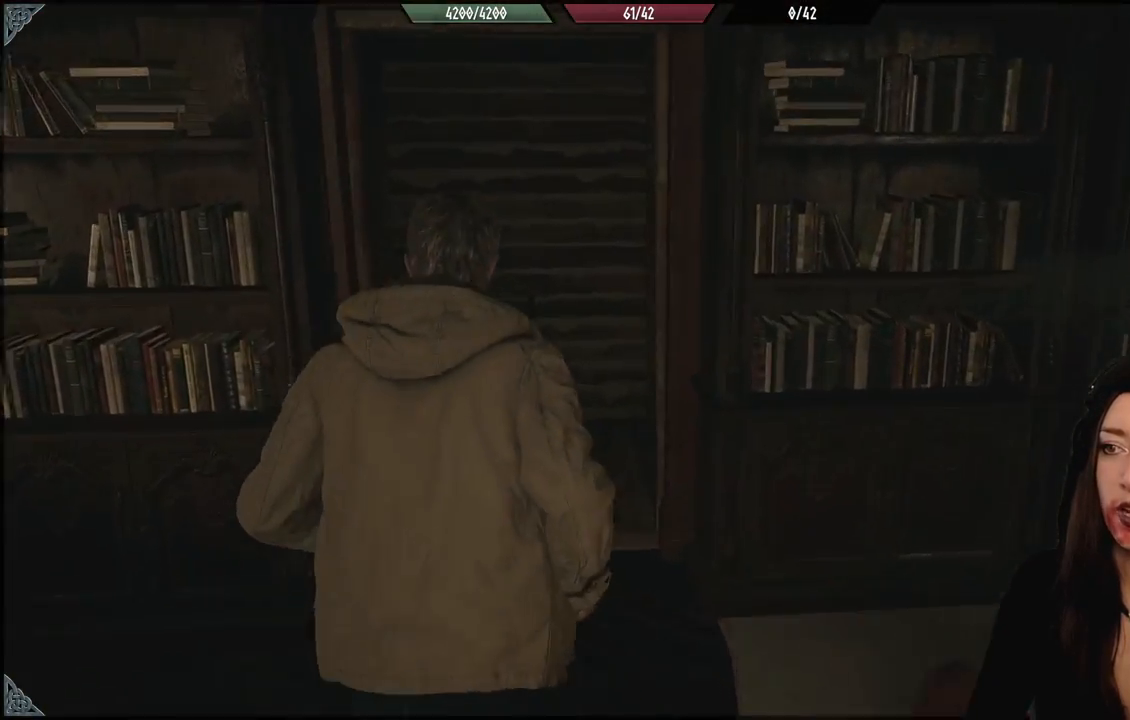
{"dt_ms": 1000, "buttons": [], "left_stick": "up", "right_stick": "right", "events": [[100, "right_stick", "right"], [783, "left_stick", "up"]]}
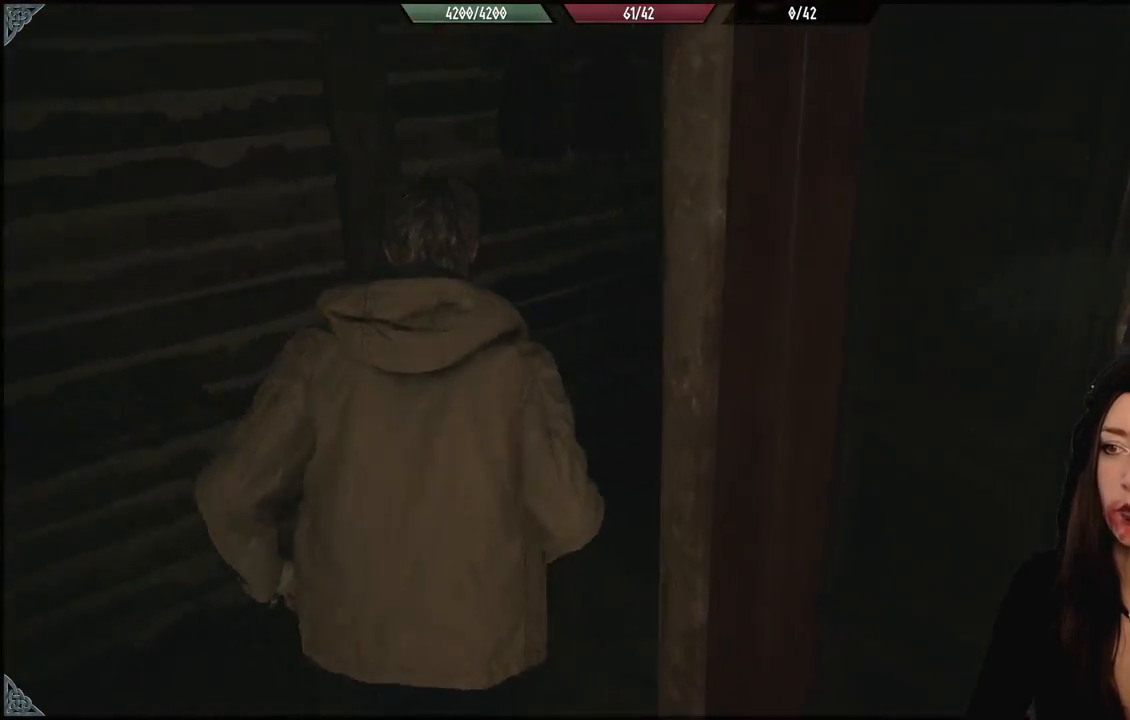
{"dt_ms": 500, "buttons": [], "left_stick": "up", "right_stick": "center", "events": [[350, "right_stick", "center"]]}
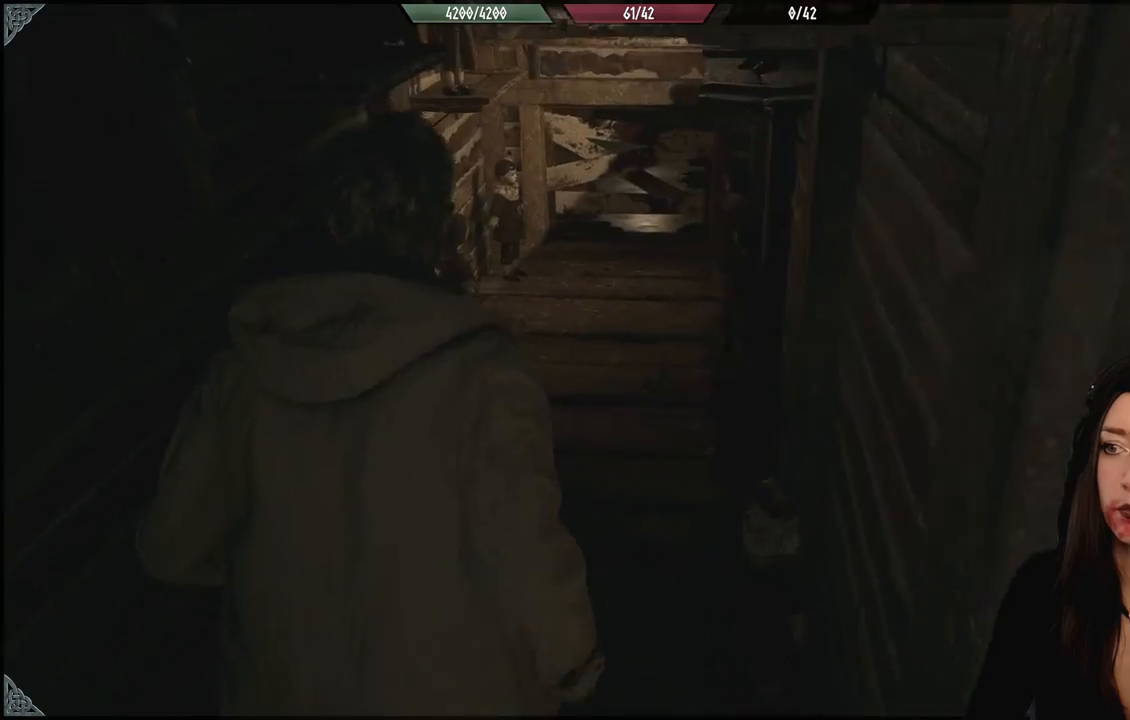
{"dt_ms": 500, "buttons": [], "left_stick": "up", "right_stick": "center", "events": [[200, "right_stick", "up-right"], [433, "right_stick", "center"]]}
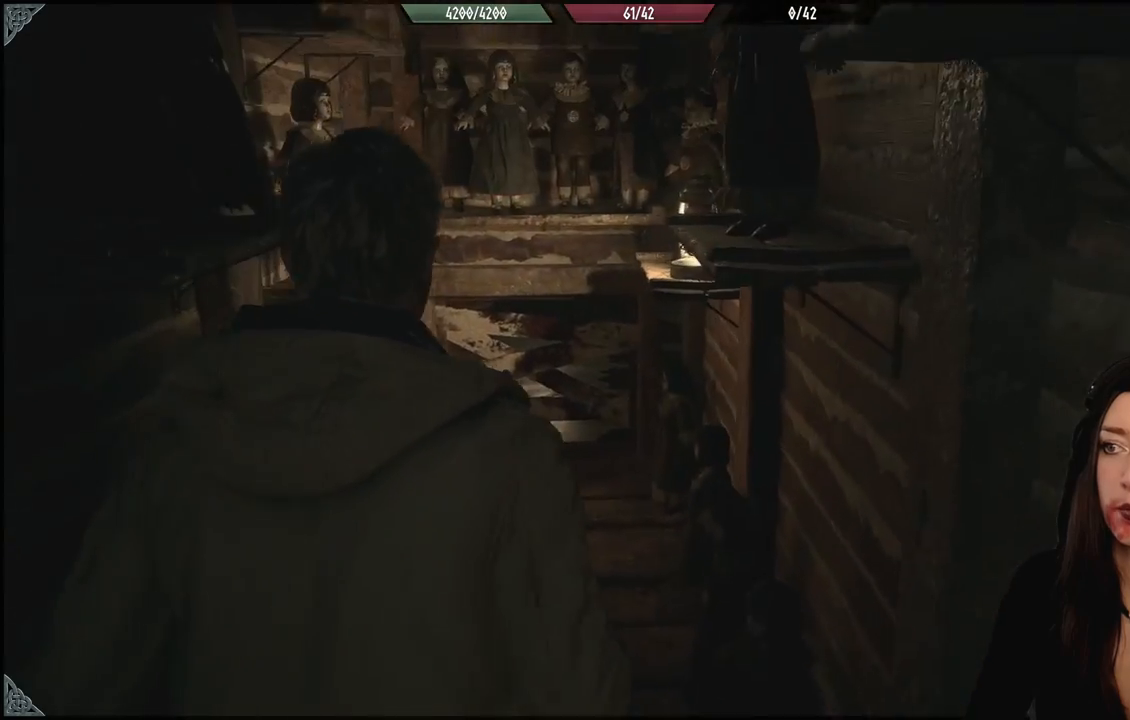
{"dt_ms": 500, "buttons": [], "left_stick": "up", "right_stick": "center", "events": []}
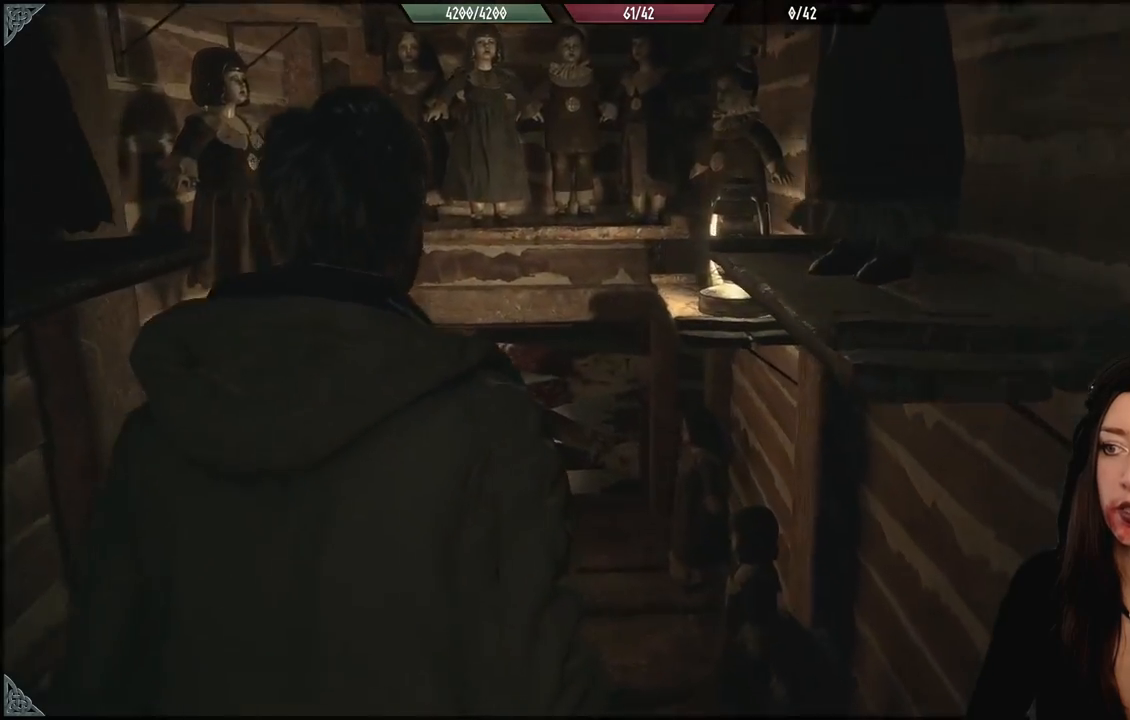
{"dt_ms": 500, "buttons": [], "left_stick": "up-left", "right_stick": "center", "events": [[83, "right_stick", "right"], [317, "right_stick", "center"], [400, "left_stick", "up-left"]]}
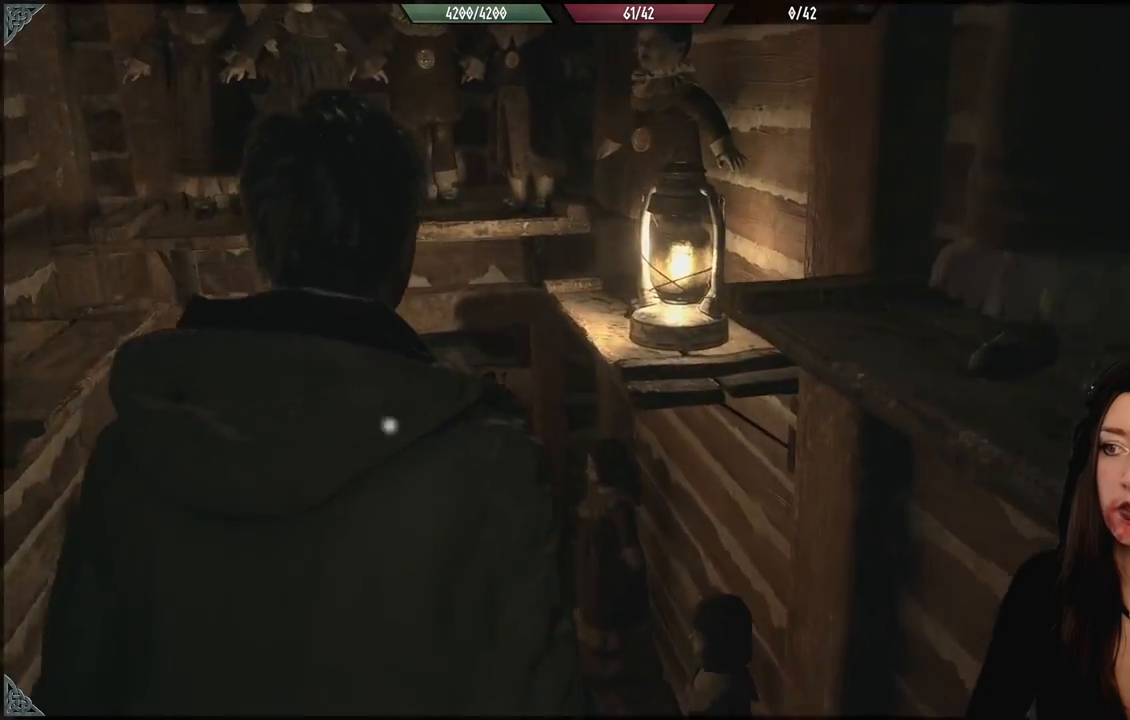
{"dt_ms": 500, "buttons": [], "left_stick": "center", "right_stick": "center", "events": [[67, "right_stick", "down-left"], [383, "left_stick", "center"], [433, "right_stick", "center"]]}
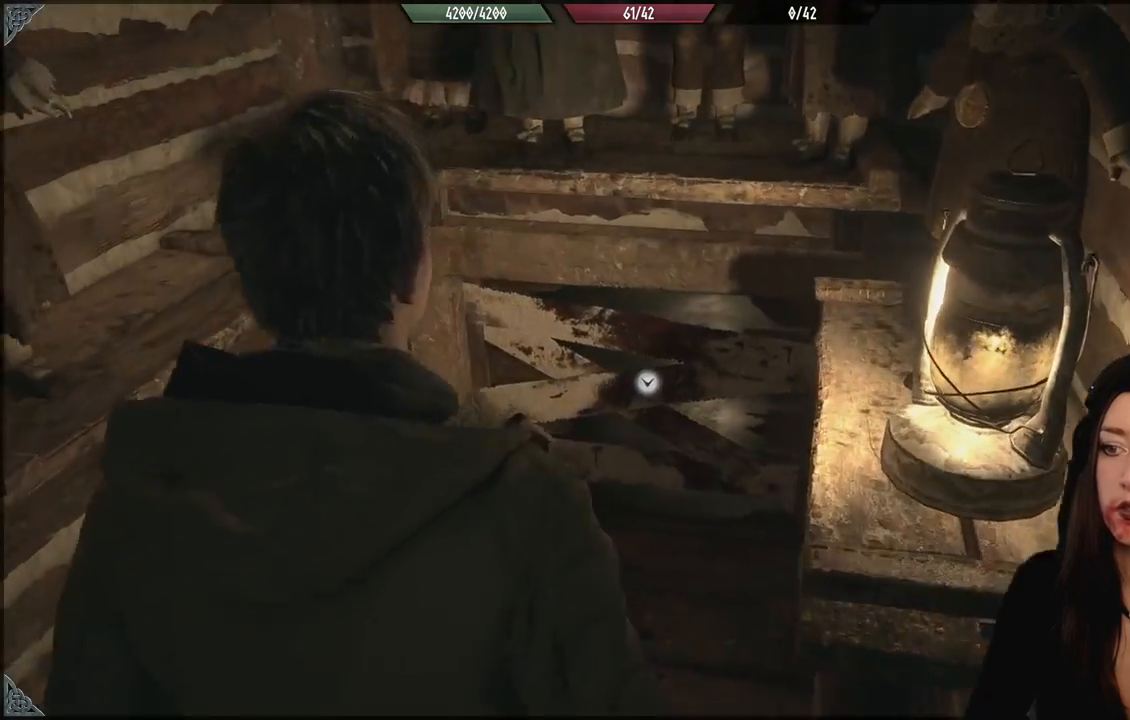
{"dt_ms": 500, "buttons": [], "left_stick": "up", "right_stick": "center", "events": [[100, "left_stick", "up"], [200, "right_stick", "down-right"], [317, "right_stick", "center"]]}
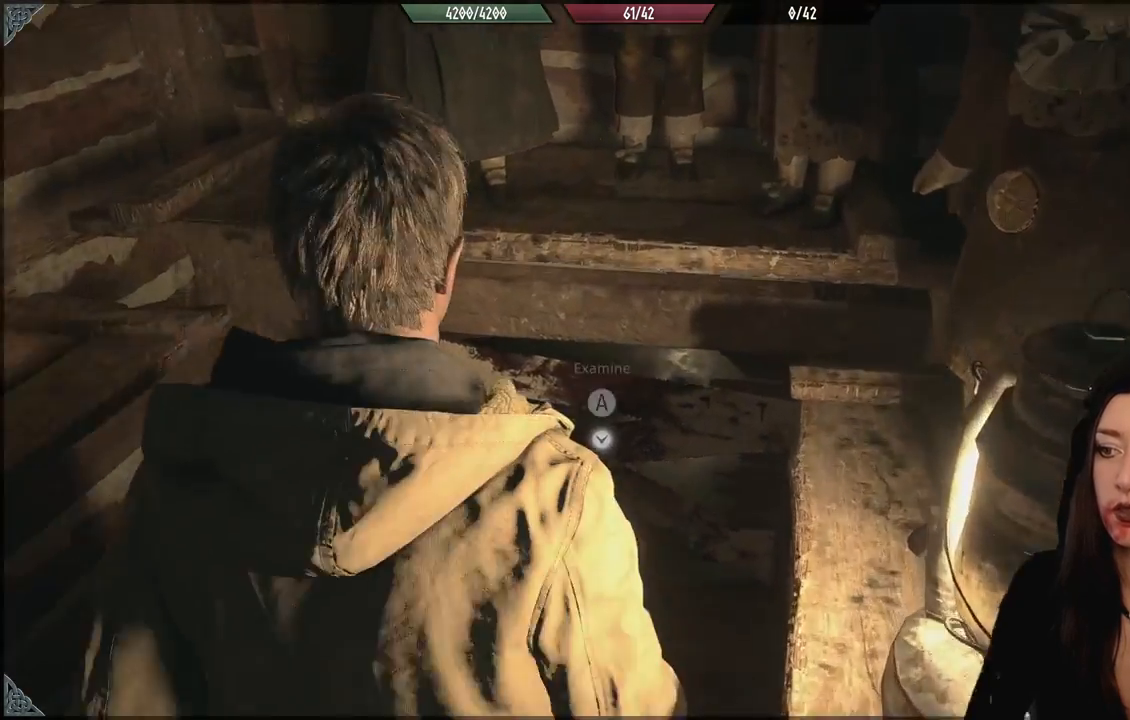
{"dt_ms": 500, "buttons": ["A"], "left_stick": "center", "right_stick": "center", "events": [[67, "right_stick", "down"], [133, "left_stick", "center"], [200, "right_stick", "center"], [450, "A", "down"]]}
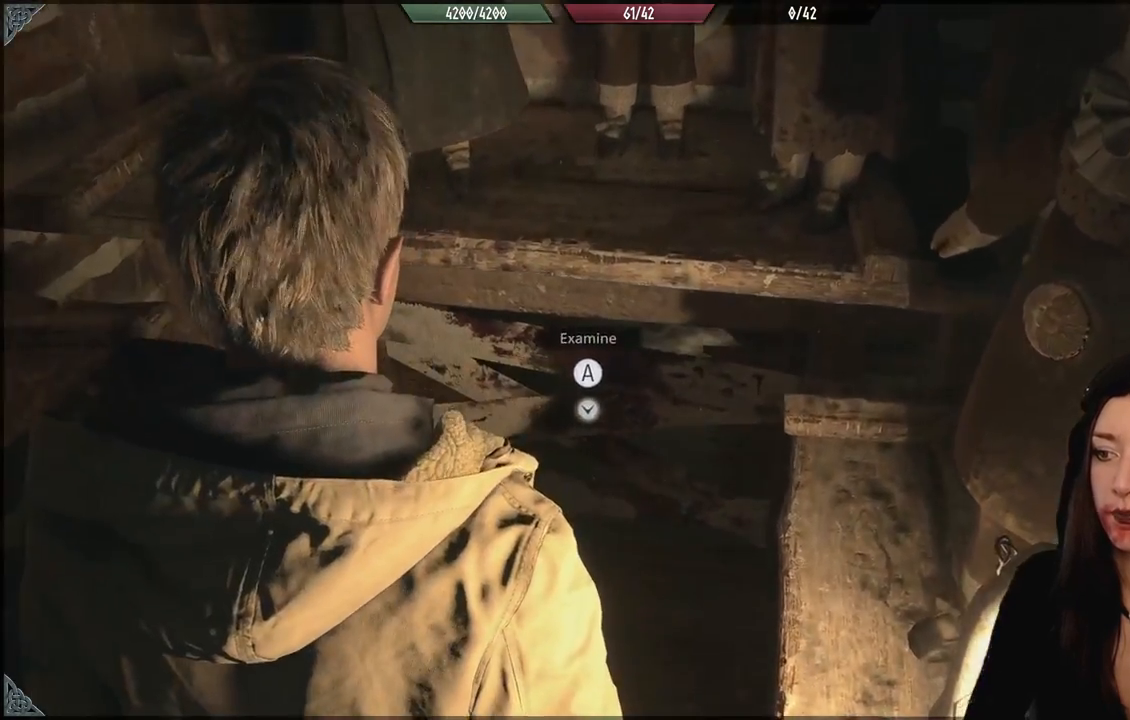
{"dt_ms": 500, "buttons": [], "left_stick": "center", "right_stick": "center", "events": [[50, "A", "up"]]}
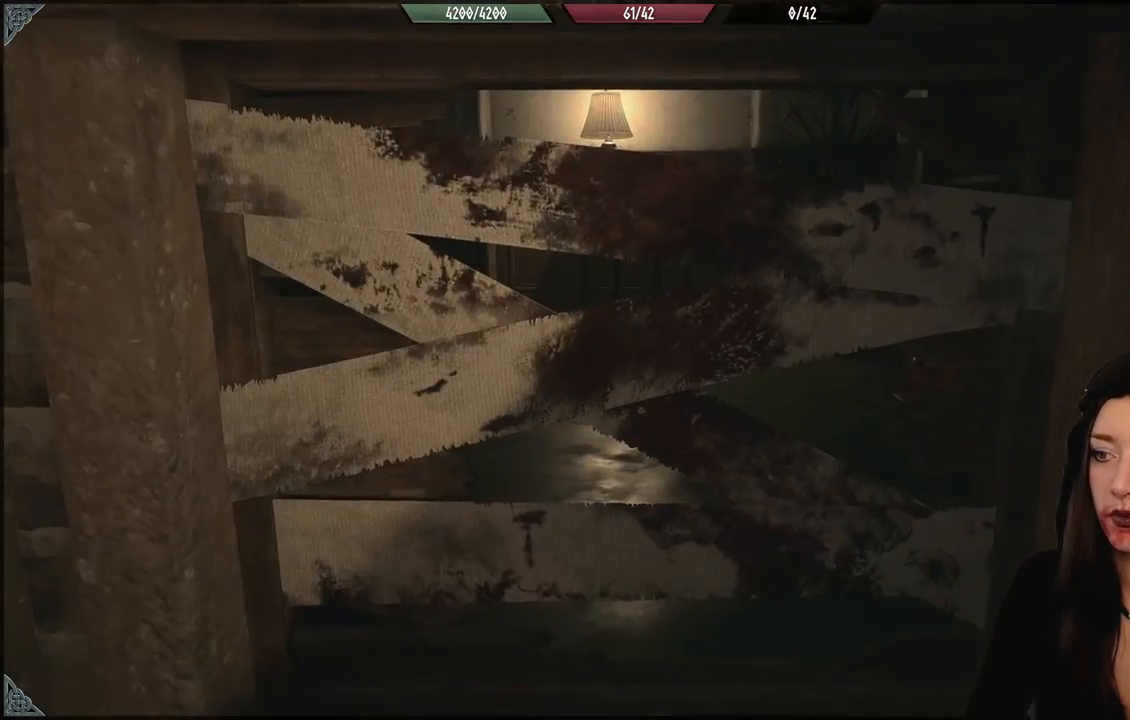
{"dt_ms": 500, "buttons": [], "left_stick": "center", "right_stick": "center", "events": []}
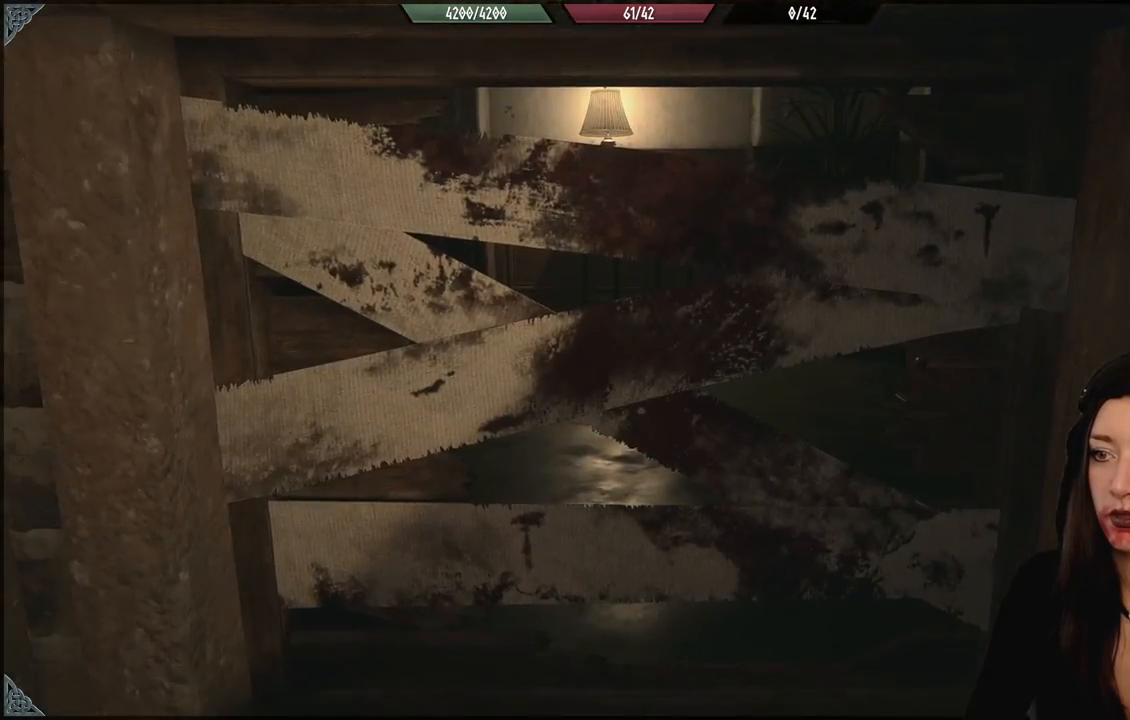
{"dt_ms": 500, "buttons": [], "left_stick": "center", "right_stick": "center", "events": []}
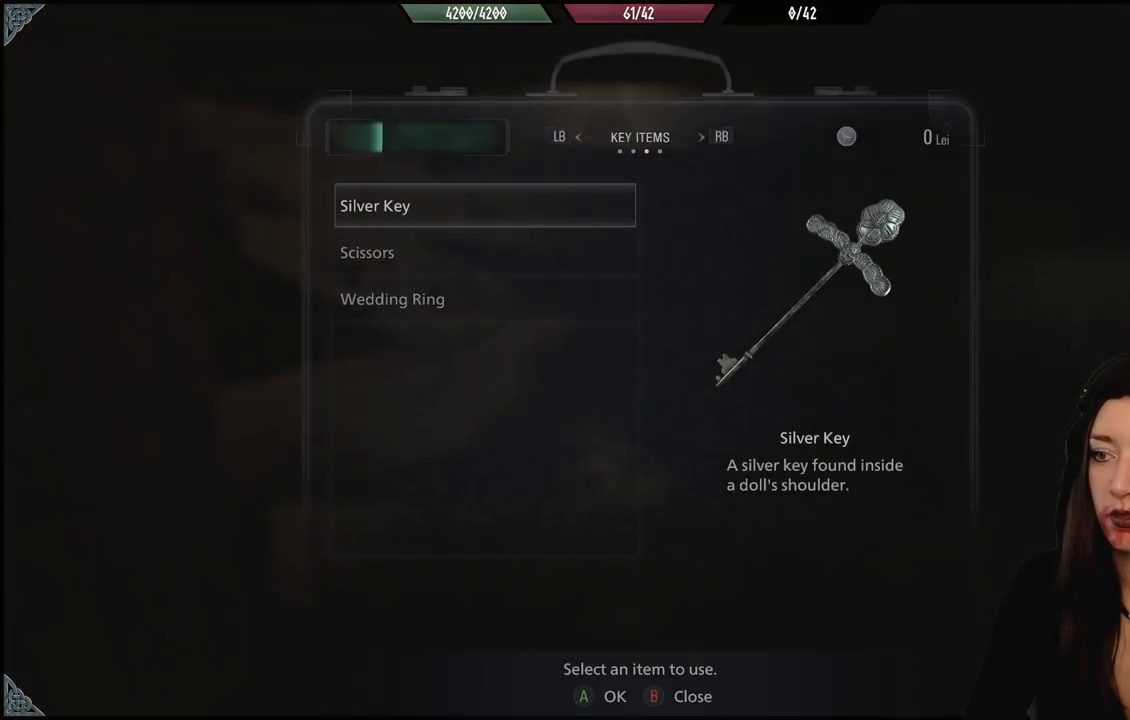
{"dt_ms": 500, "buttons": ["DPAD_DOWN"], "left_stick": "center", "right_stick": "center", "events": [[467, "DPAD_DOWN", "down"]]}
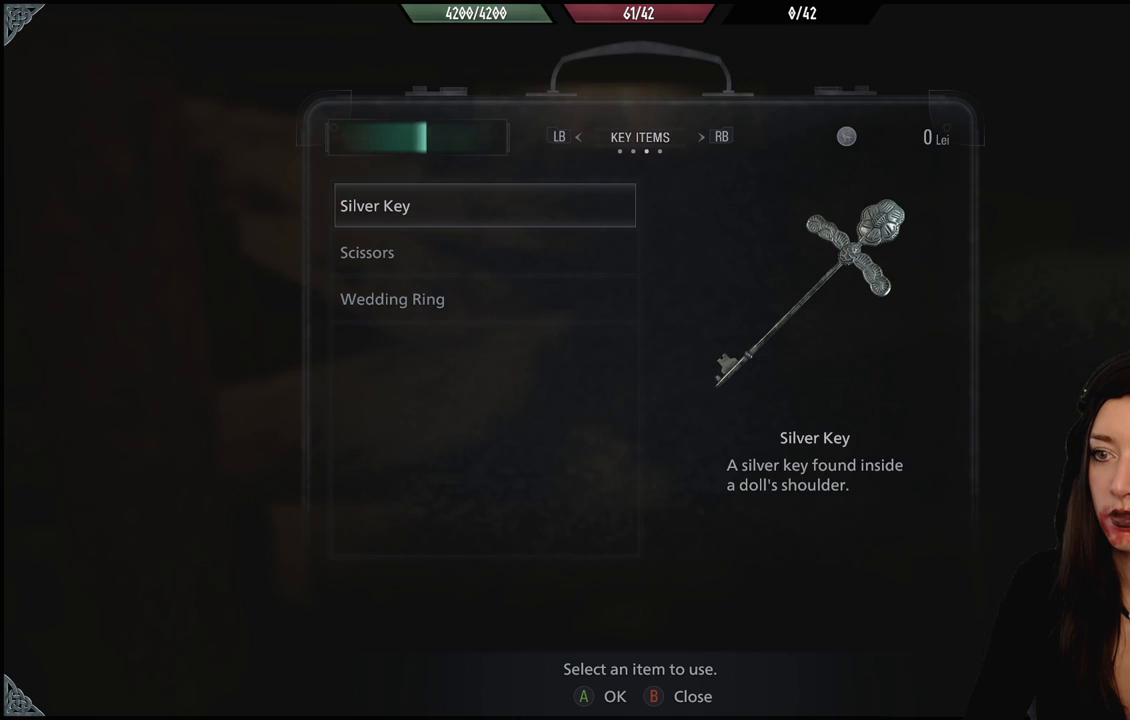
{"dt_ms": 500, "buttons": [], "left_stick": "center", "right_stick": "center", "events": [[100, "DPAD_DOWN", "up"], [133, "A", "down"], [233, "A", "up"]]}
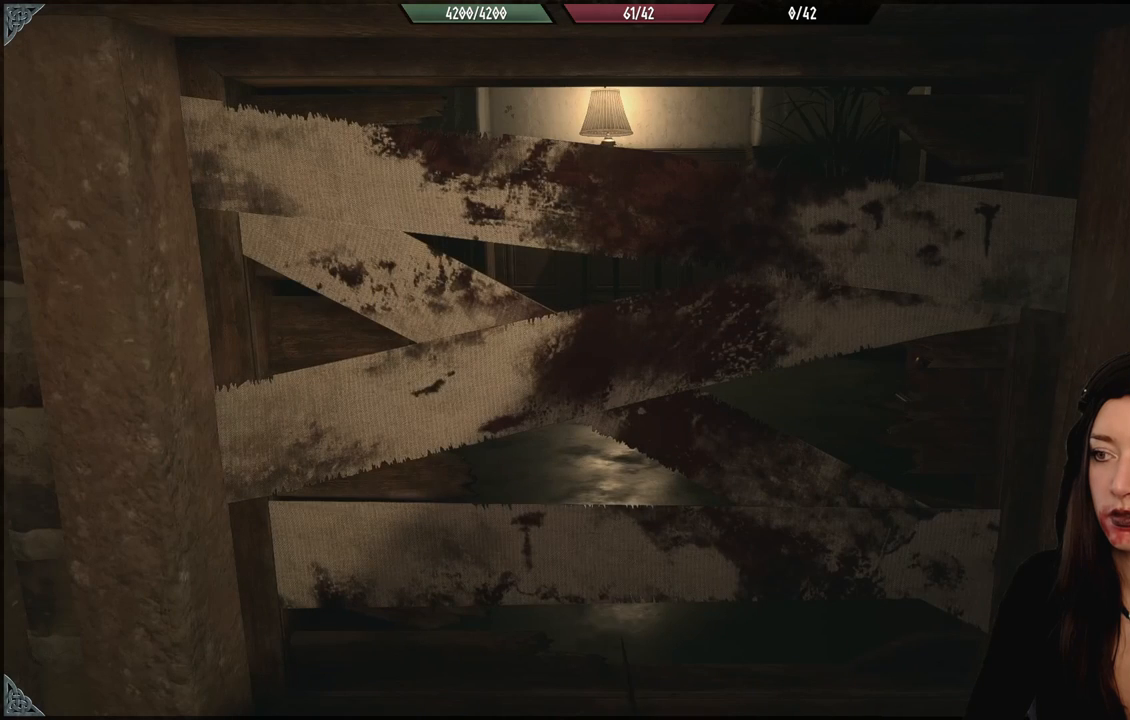
{"dt_ms": 500, "buttons": [], "left_stick": "center", "right_stick": "center", "events": []}